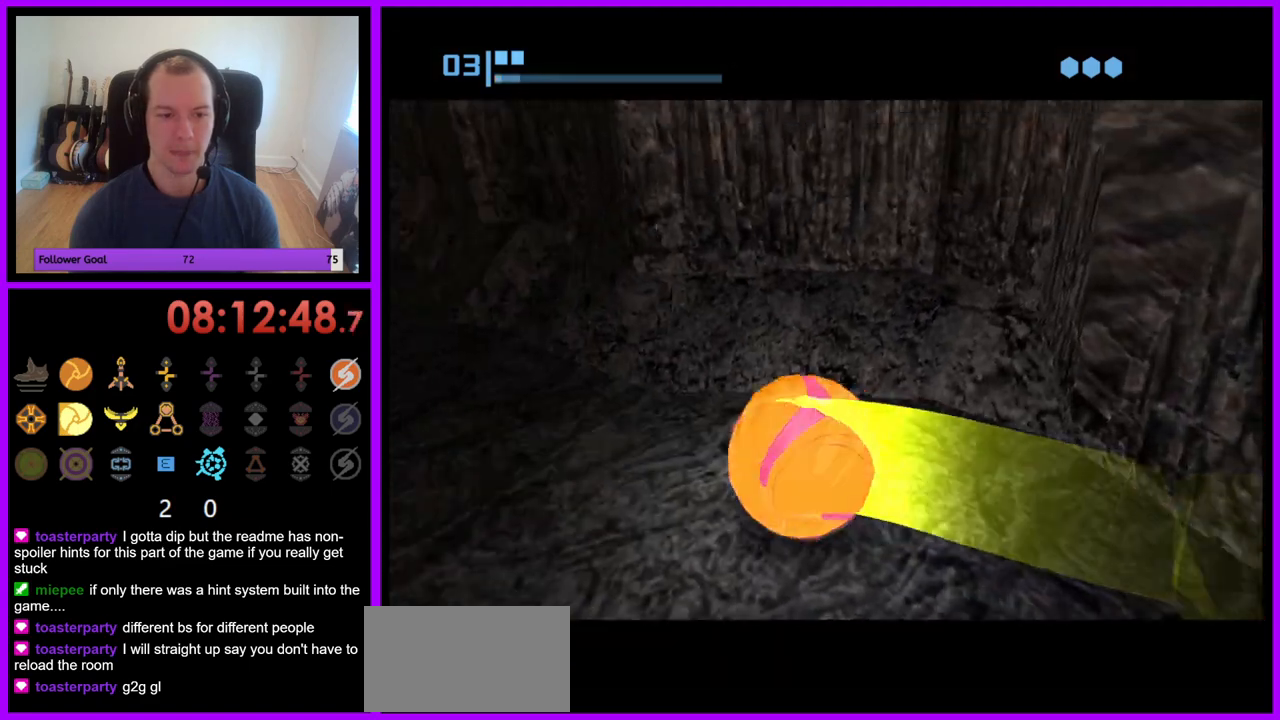
Gameplay with a controller (Nintendo layout); each line is a JSON object with the inputs held at the frame after it. "events" lists button and stick changes between this image and that frame as [ms after this image, input, new state], when the widget could be followed in between. Not read: L3 R3.
{"buttons": [], "left_stick": "up", "right_stick": "center", "events": [[233, "left_stick", "up-left"], [467, "left_stick", "up"]]}
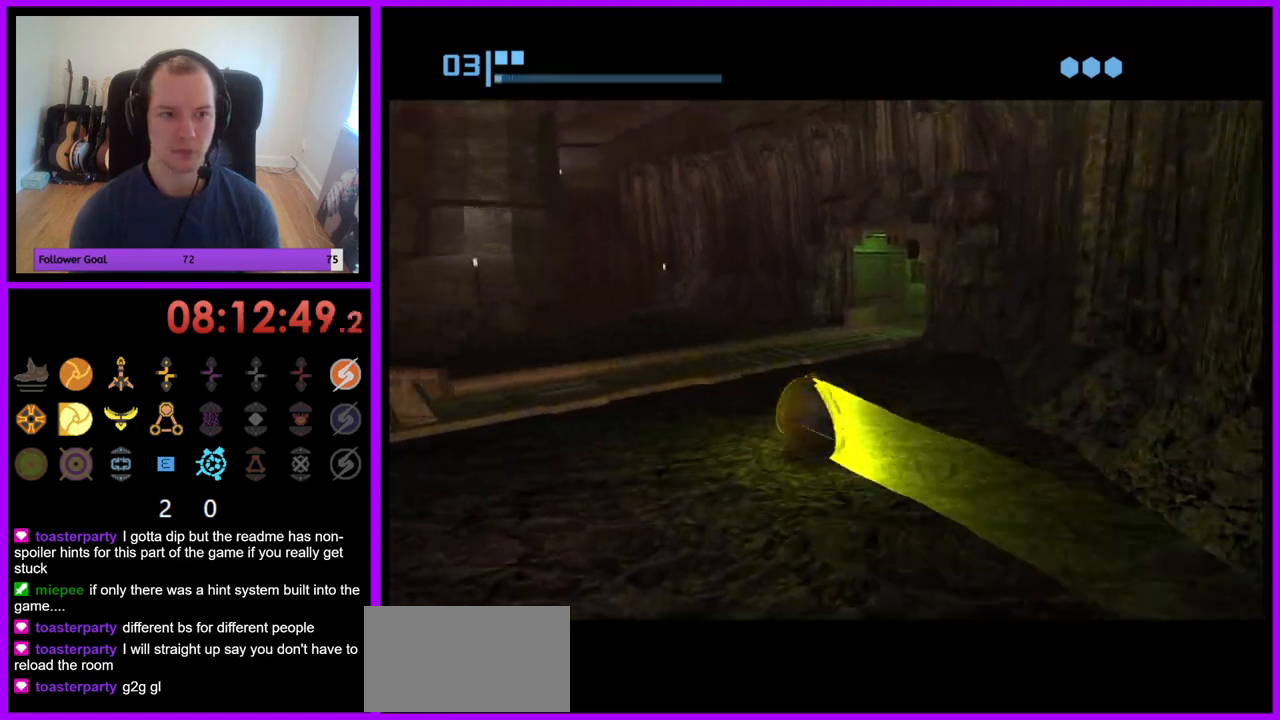
{"buttons": [], "left_stick": "up", "right_stick": "center", "events": [[83, "B", "down"], [117, "left_stick", "up-left"], [367, "left_stick", "up"], [383, "B", "up"]]}
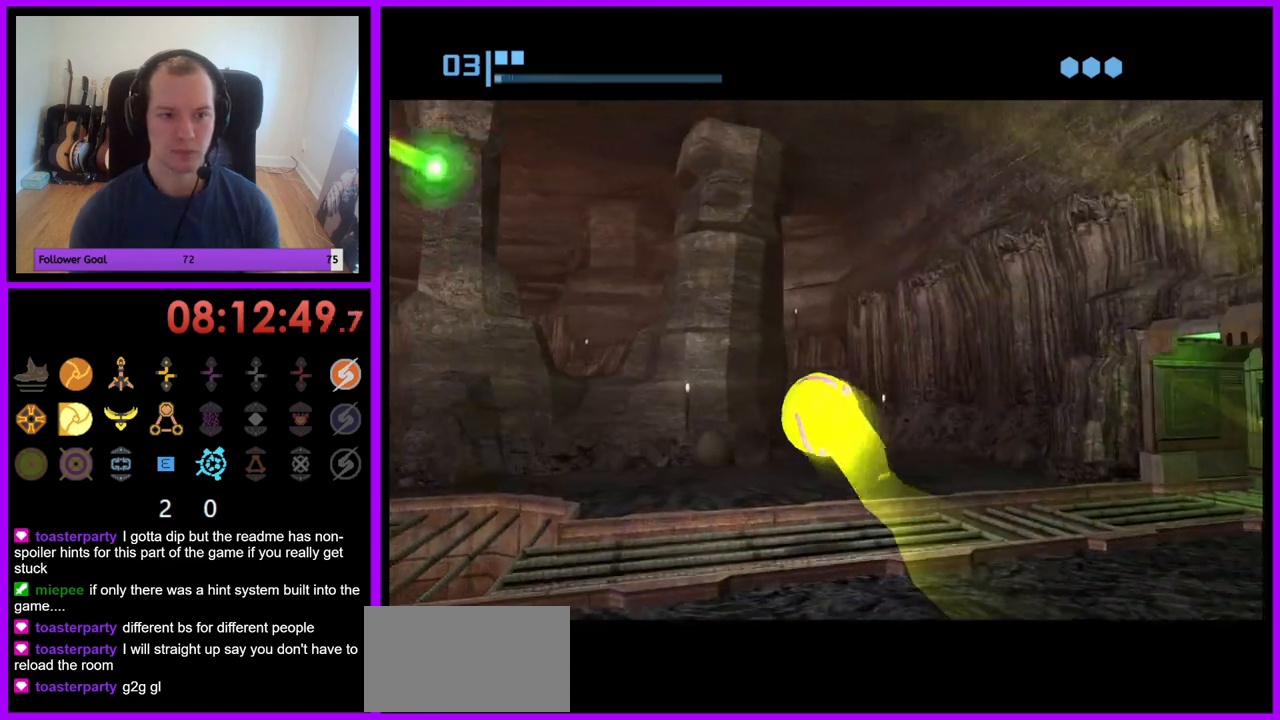
{"buttons": [], "left_stick": "up-right", "right_stick": "center", "events": [[317, "left_stick", "up-right"]]}
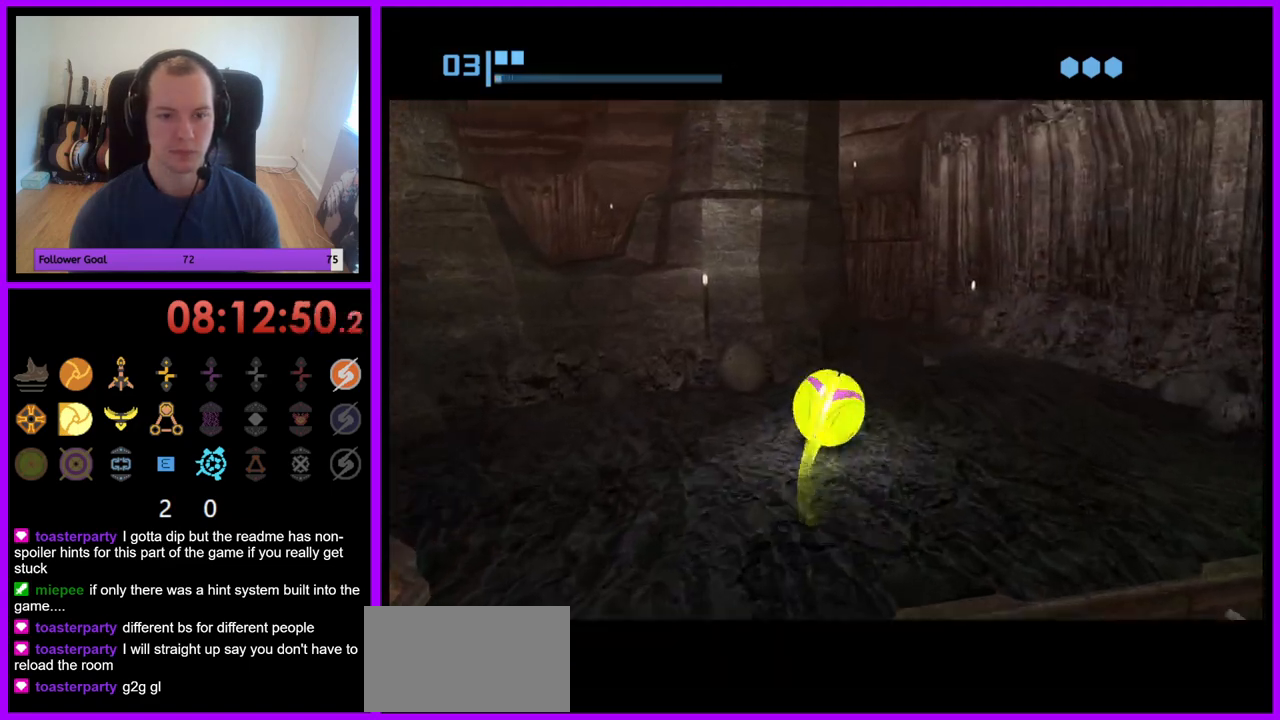
{"buttons": [], "left_stick": "up", "right_stick": "center", "events": [[17, "left_stick", "up"]]}
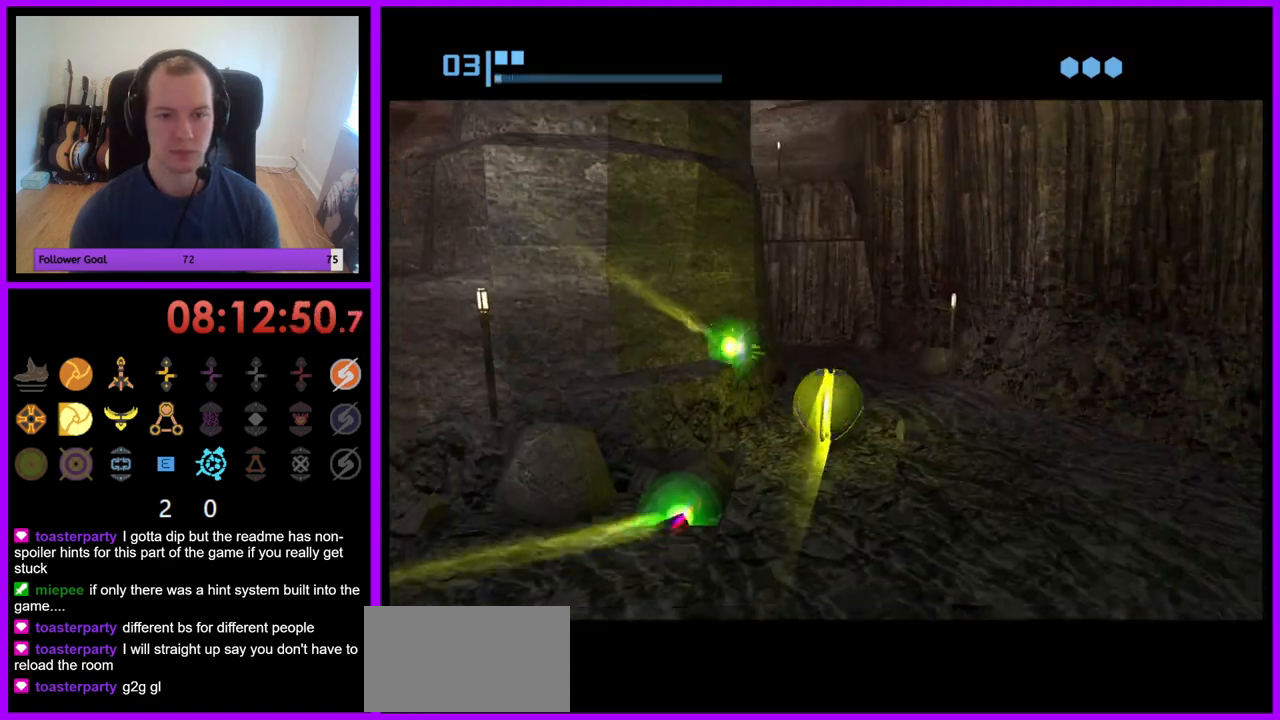
{"buttons": ["X"], "left_stick": "up-left", "right_stick": "center", "events": [[133, "left_stick", "up-left"], [383, "X", "down"]]}
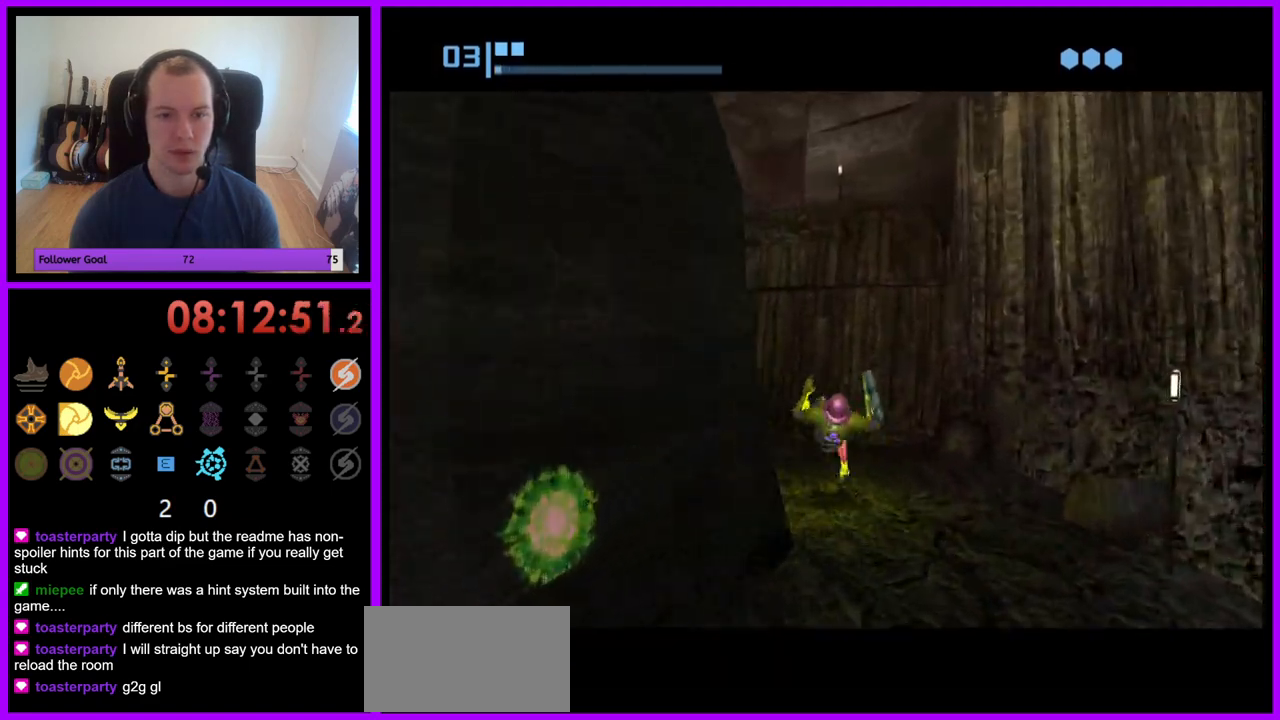
{"buttons": [], "left_stick": "up-left", "right_stick": "center", "events": [[17, "X", "up"]]}
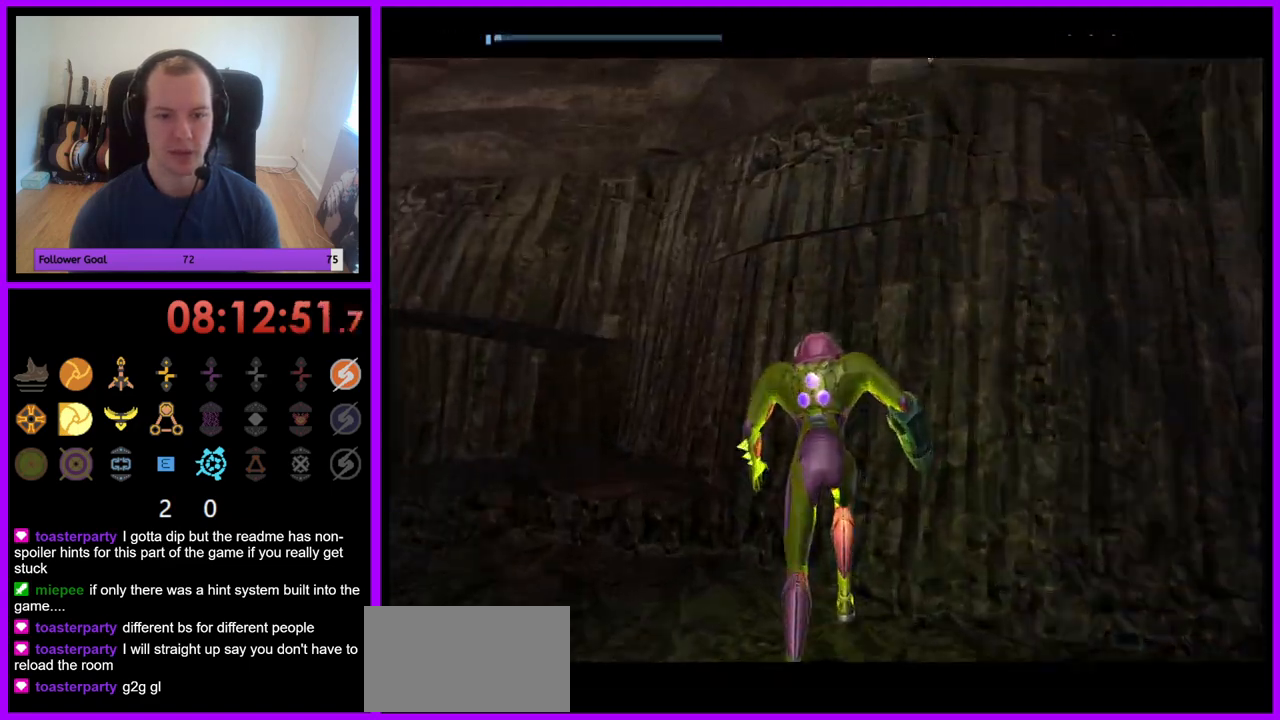
{"buttons": ["L1"], "left_stick": "up-left", "right_stick": "center", "events": [[450, "L1", "down"]]}
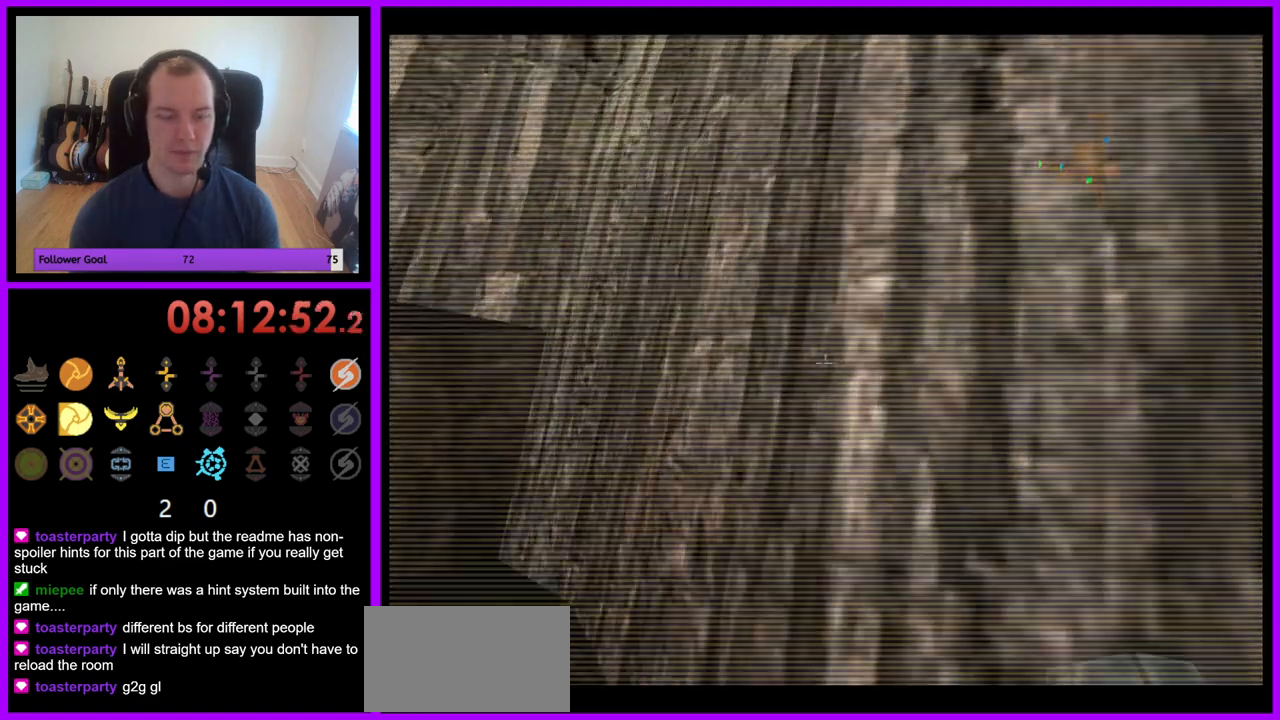
{"buttons": ["L1"], "left_stick": "up-left", "right_stick": "center", "events": [[33, "B", "down"], [133, "B", "up"]]}
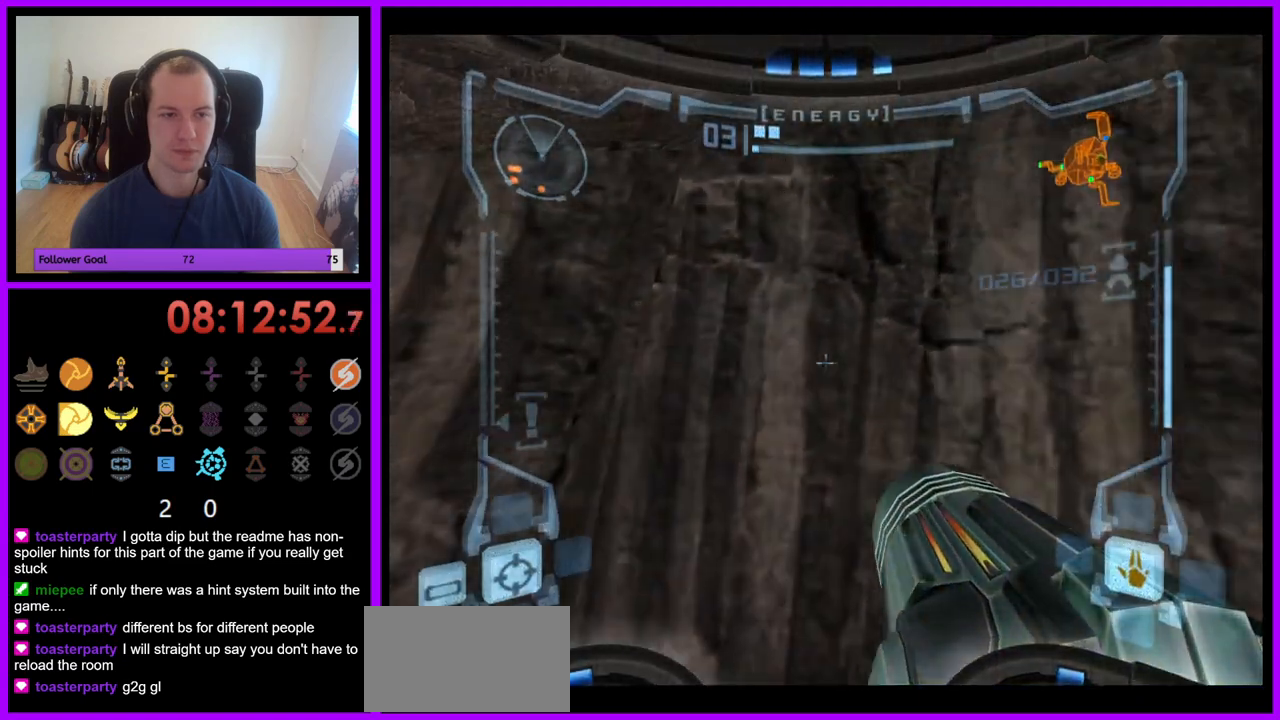
{"buttons": ["B", "L1"], "left_stick": "up-left", "right_stick": "center", "events": [[183, "left_stick", "left"], [283, "B", "down"], [383, "B", "up"], [467, "left_stick", "up-left"], [500, "B", "down"]]}
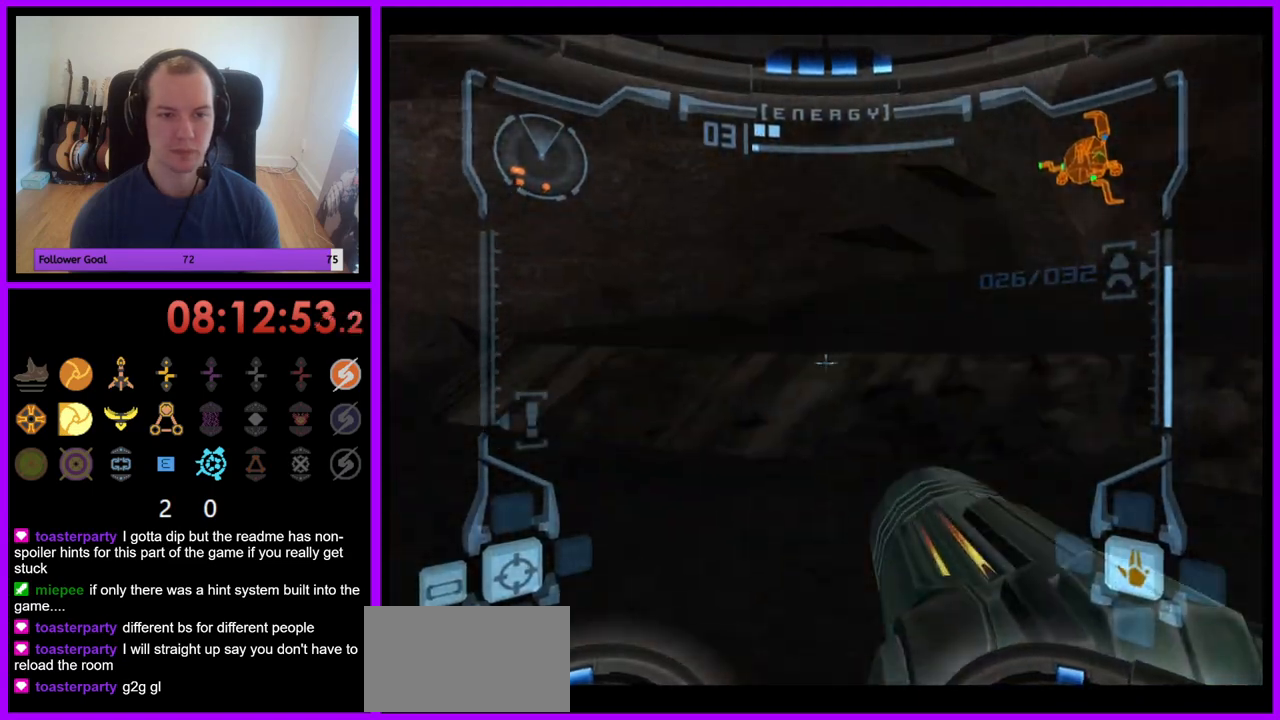
{"buttons": ["B", "L1"], "left_stick": "up-right", "right_stick": "center", "events": [[100, "B", "up"], [133, "left_stick", "up"], [217, "B", "down"], [283, "B", "up"], [333, "left_stick", "up-right"], [400, "B", "down"]]}
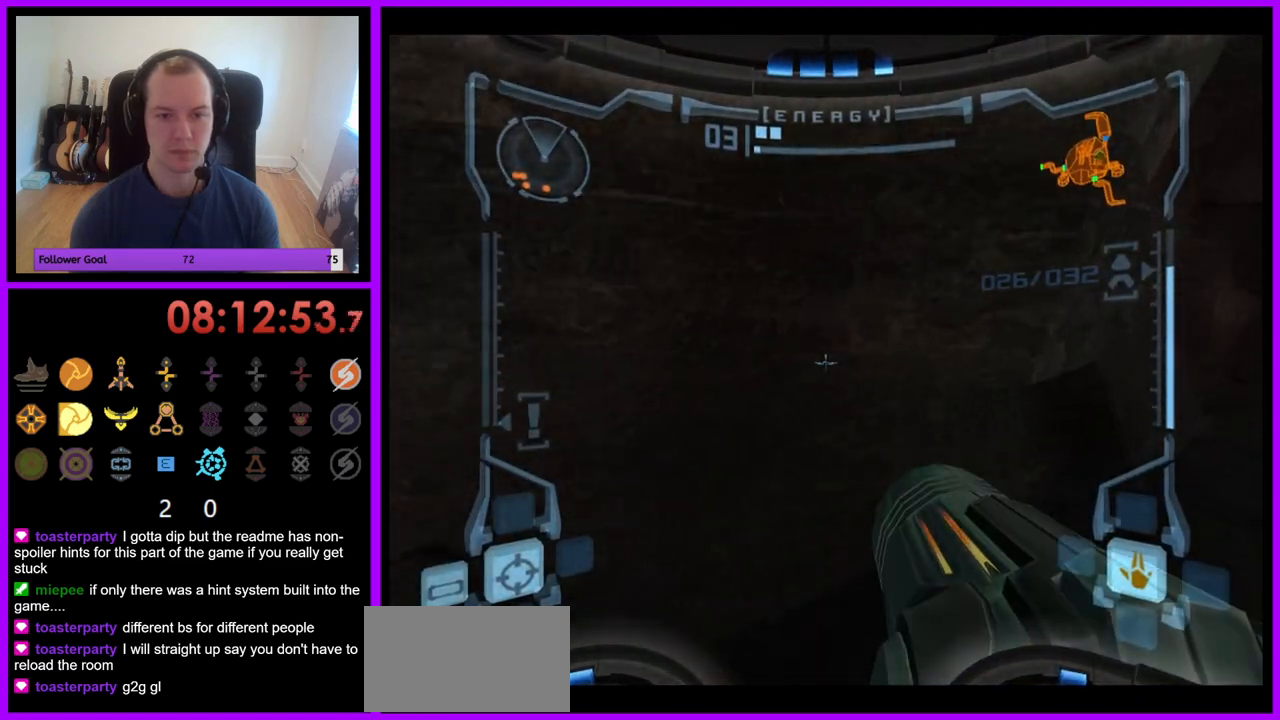
{"buttons": ["L1"], "left_stick": "up-right", "right_stick": "center", "events": [[50, "B", "up"]]}
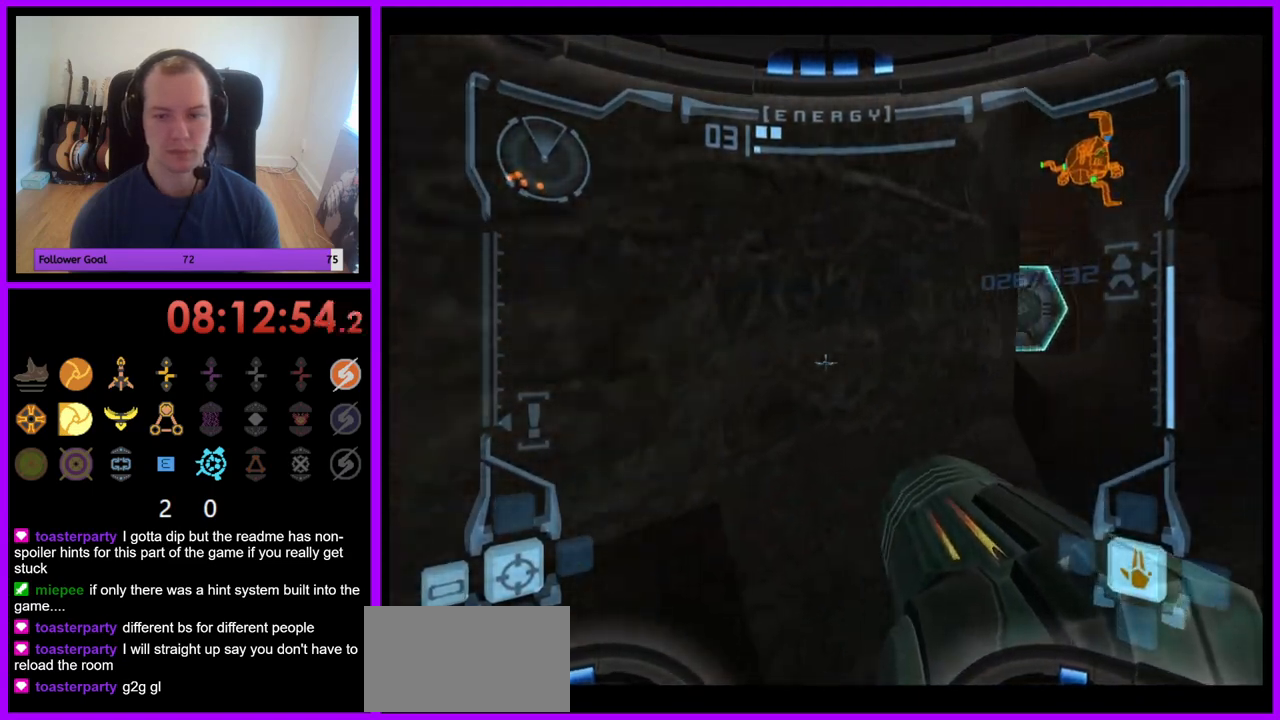
{"buttons": ["L1"], "left_stick": "up-right", "right_stick": "center"}
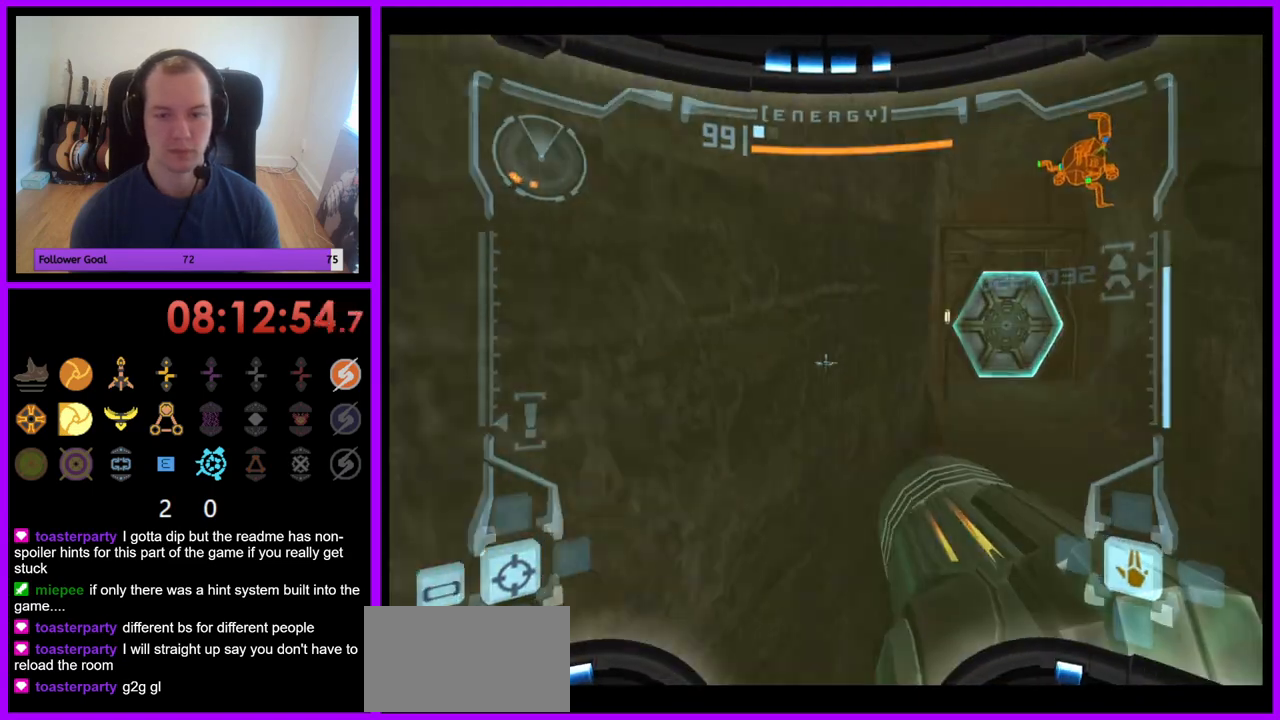
{"buttons": ["L1"], "left_stick": "up-right", "right_stick": "center", "events": [[67, "L1", "up"], [283, "L1", "down"]]}
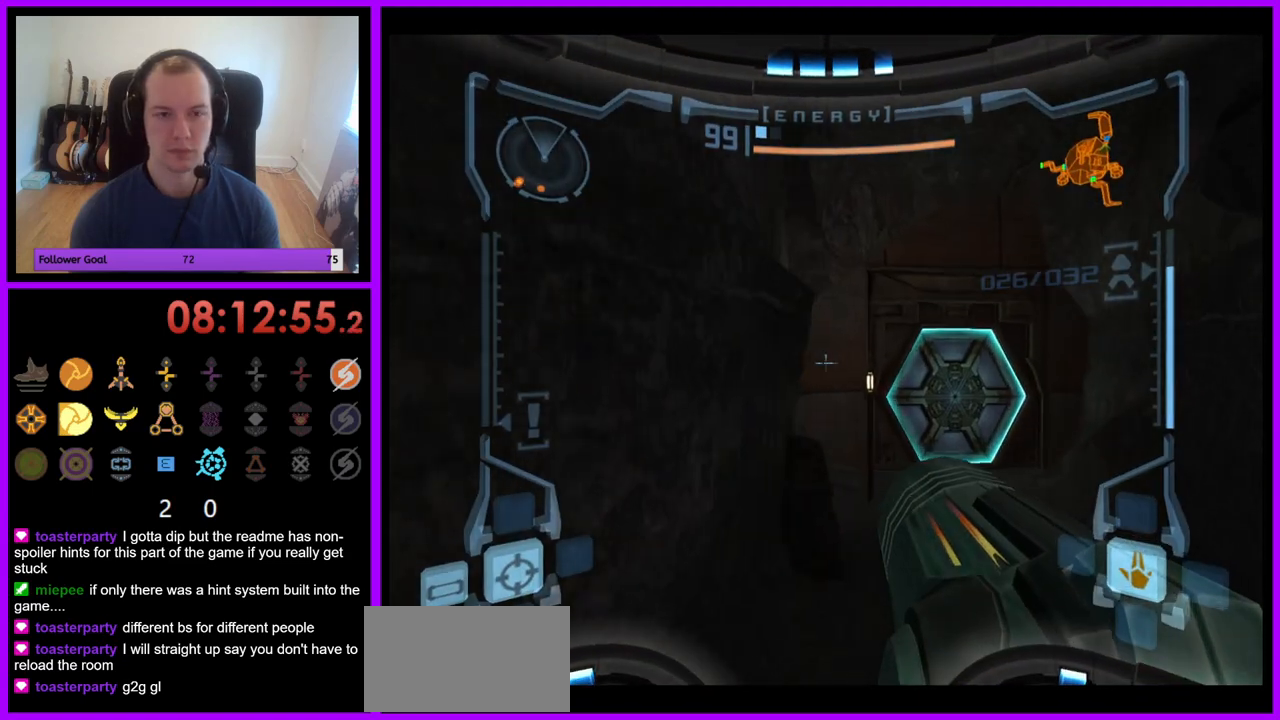
{"buttons": ["A", "L1"], "left_stick": "up-right", "right_stick": "center", "events": [[183, "A", "down"], [267, "A", "up"], [350, "A", "down"], [417, "A", "up"], [500, "A", "down"]]}
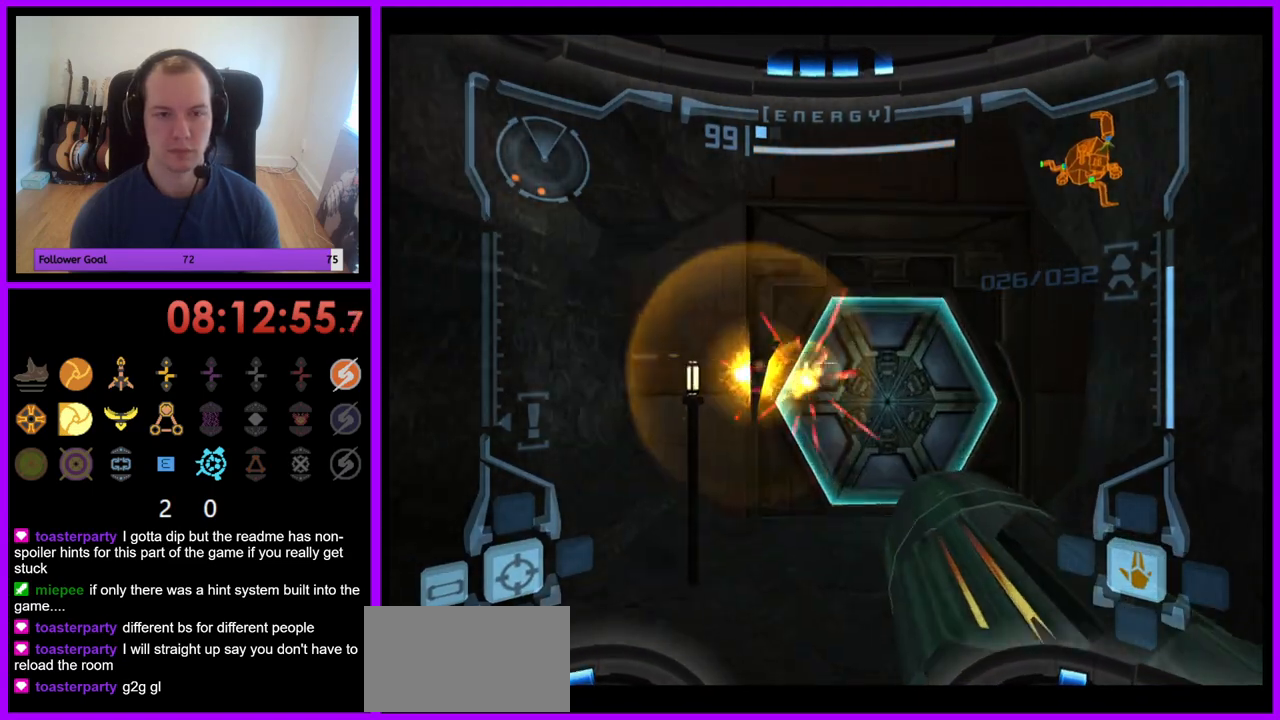
{"buttons": ["L1"], "left_stick": "up", "right_stick": "center", "events": [[83, "A", "up"], [167, "A", "down"], [233, "left_stick", "up"], [250, "A", "up"], [333, "A", "down"], [400, "A", "up"]]}
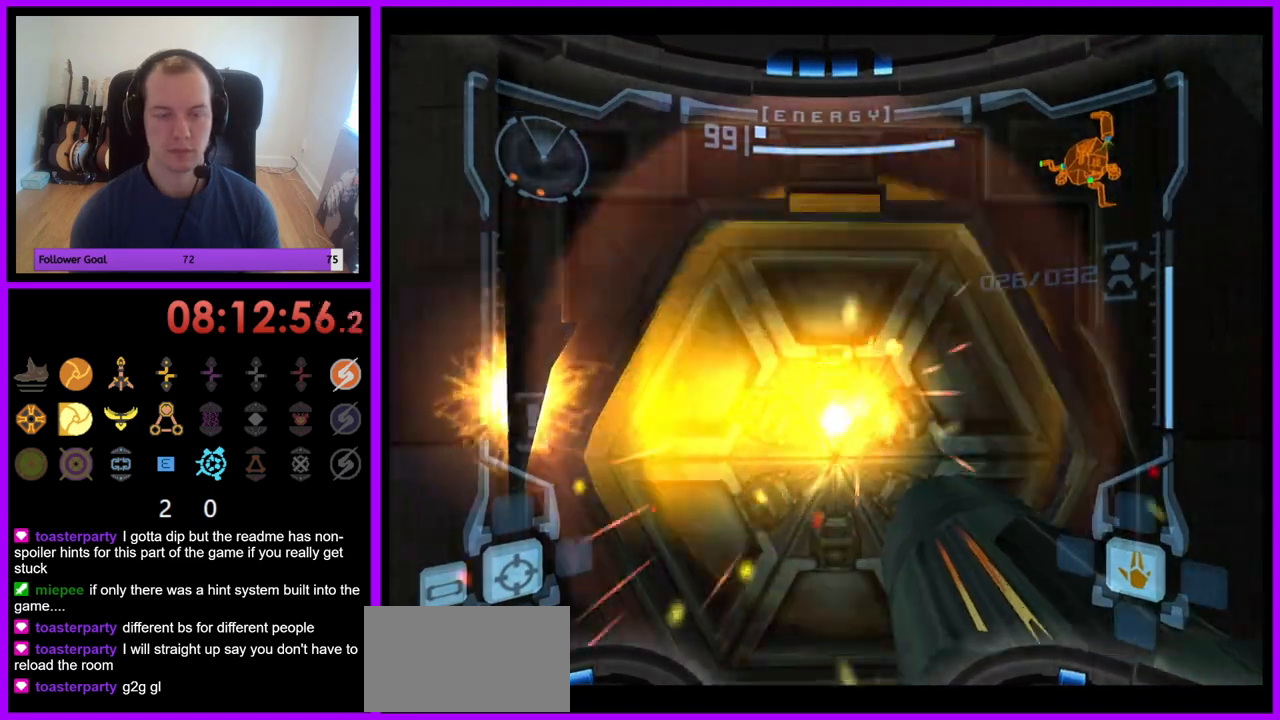
{"buttons": ["L1"], "left_stick": "center", "right_stick": "center", "events": [[150, "left_stick", "center"]]}
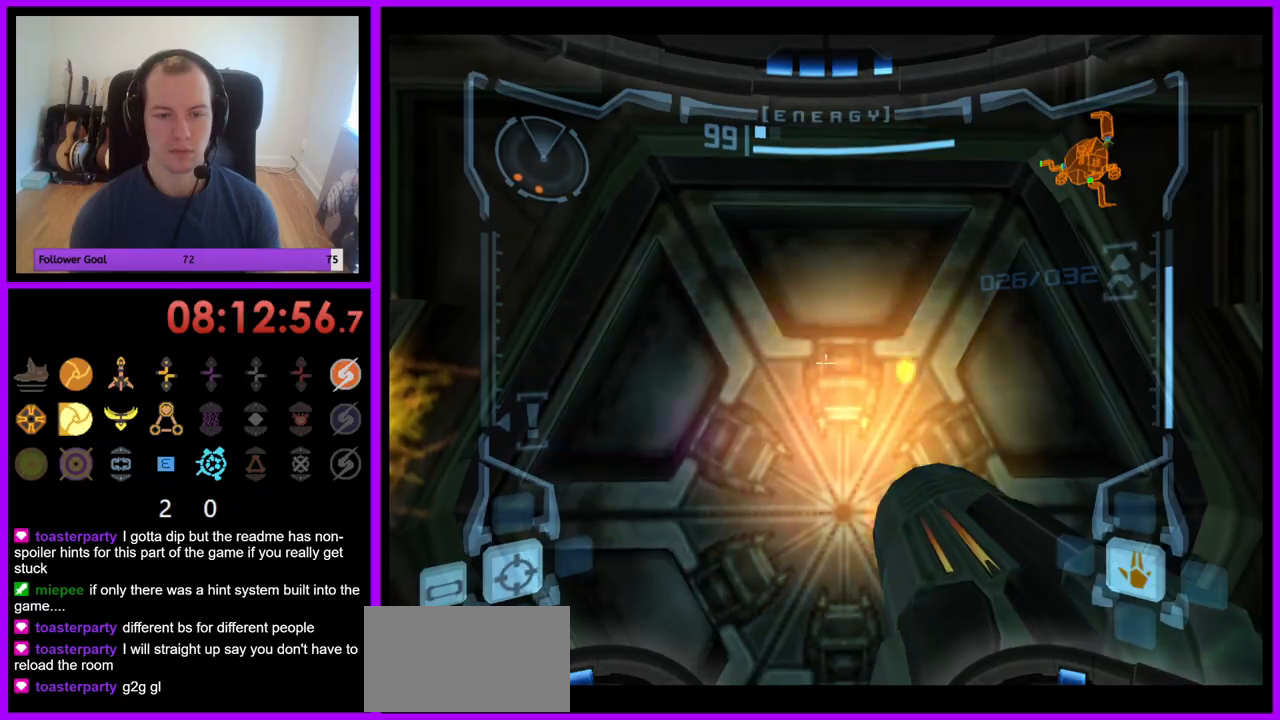
{"buttons": ["A", "L1"], "left_stick": "center", "right_stick": "center", "events": [[100, "left_stick", "up-left"], [117, "A", "down"], [167, "A", "up"], [200, "left_stick", "center"], [500, "A", "down"]]}
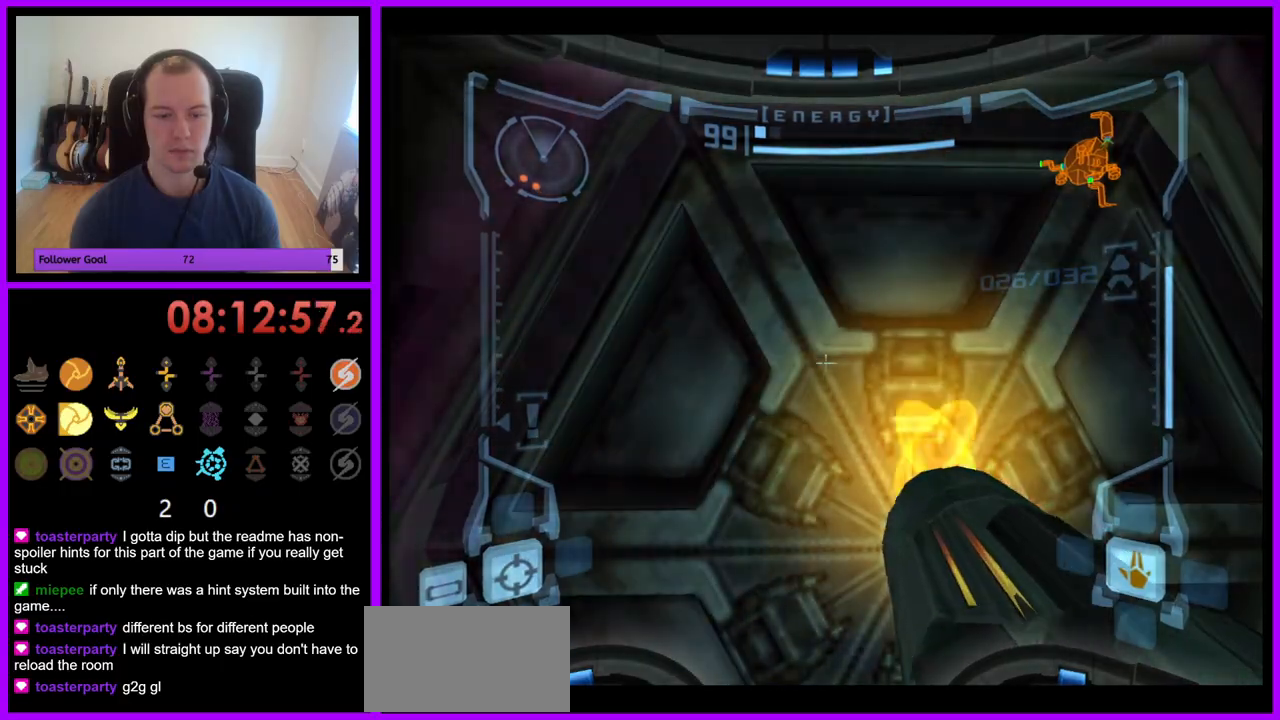
{"buttons": ["A", "L1"], "left_stick": "center", "right_stick": "center", "events": [[50, "A", "up"], [150, "A", "down"], [217, "A", "up"], [283, "A", "down"], [367, "A", "up"], [450, "A", "down"]]}
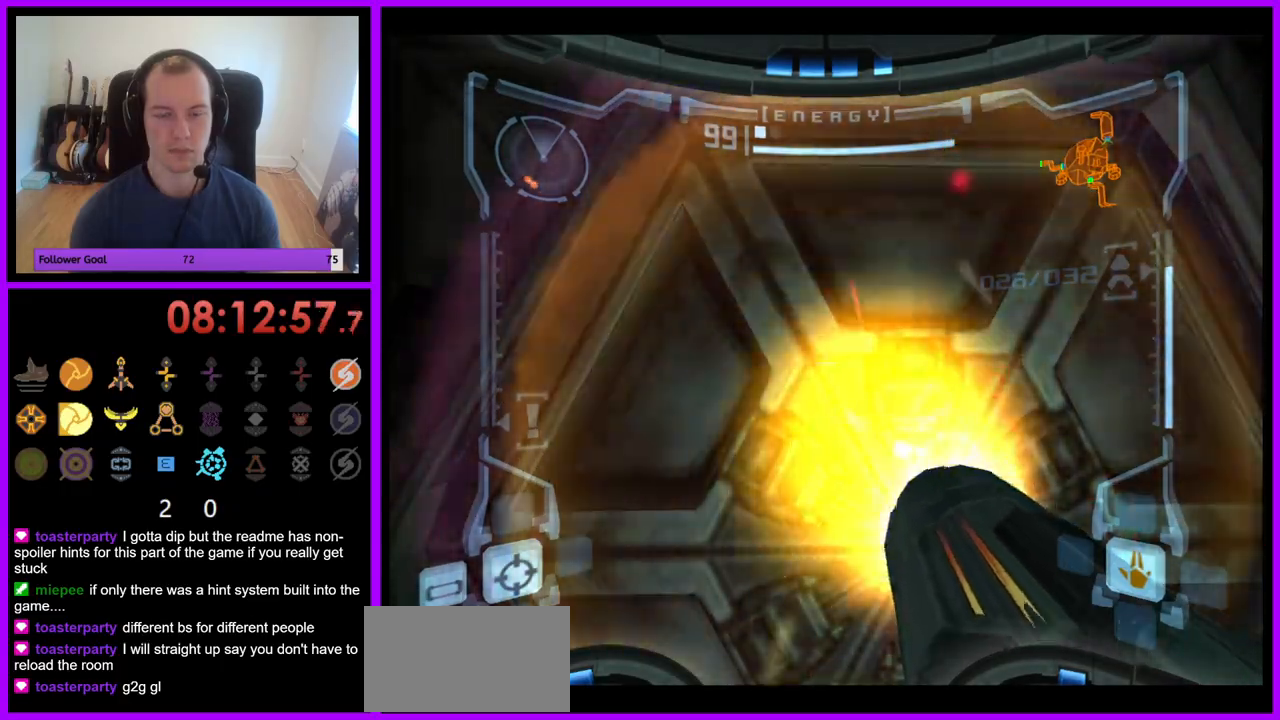
{"buttons": ["L1"], "left_stick": "center", "right_stick": "center", "events": [[17, "A", "up"], [417, "A", "down"], [433, "A", "up"]]}
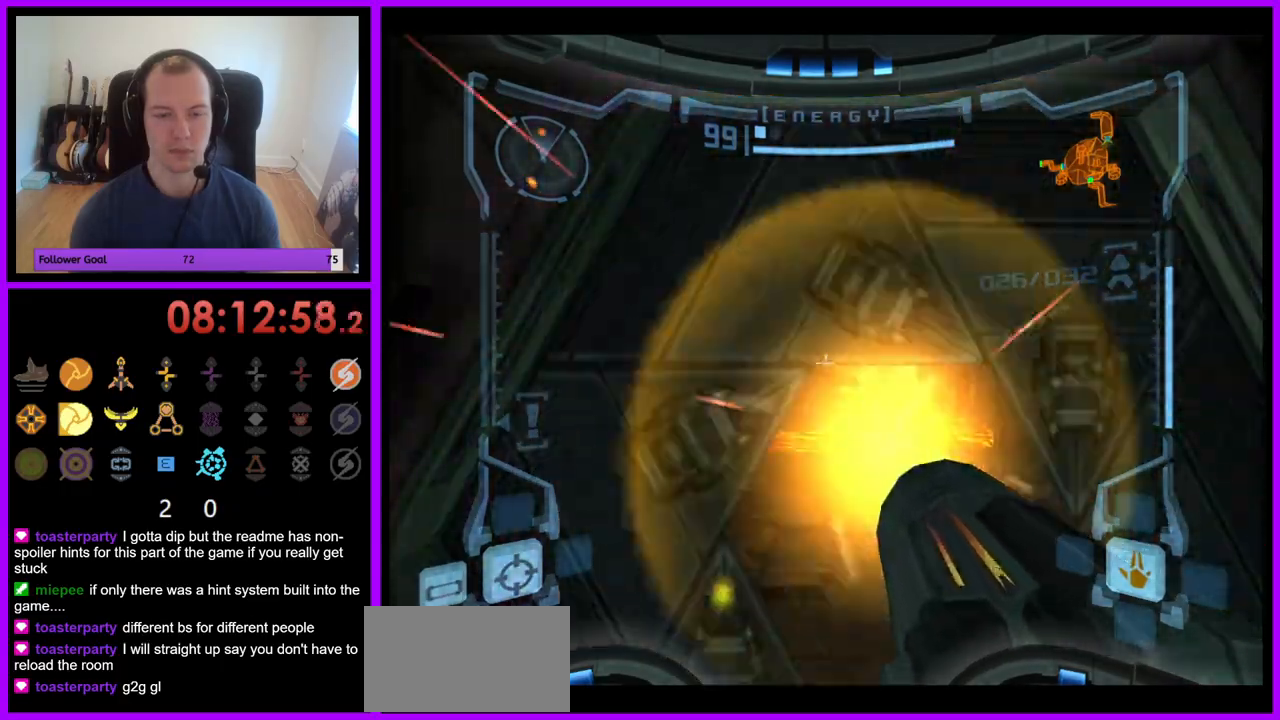
{"buttons": ["L1"], "left_stick": "up", "right_stick": "center"}
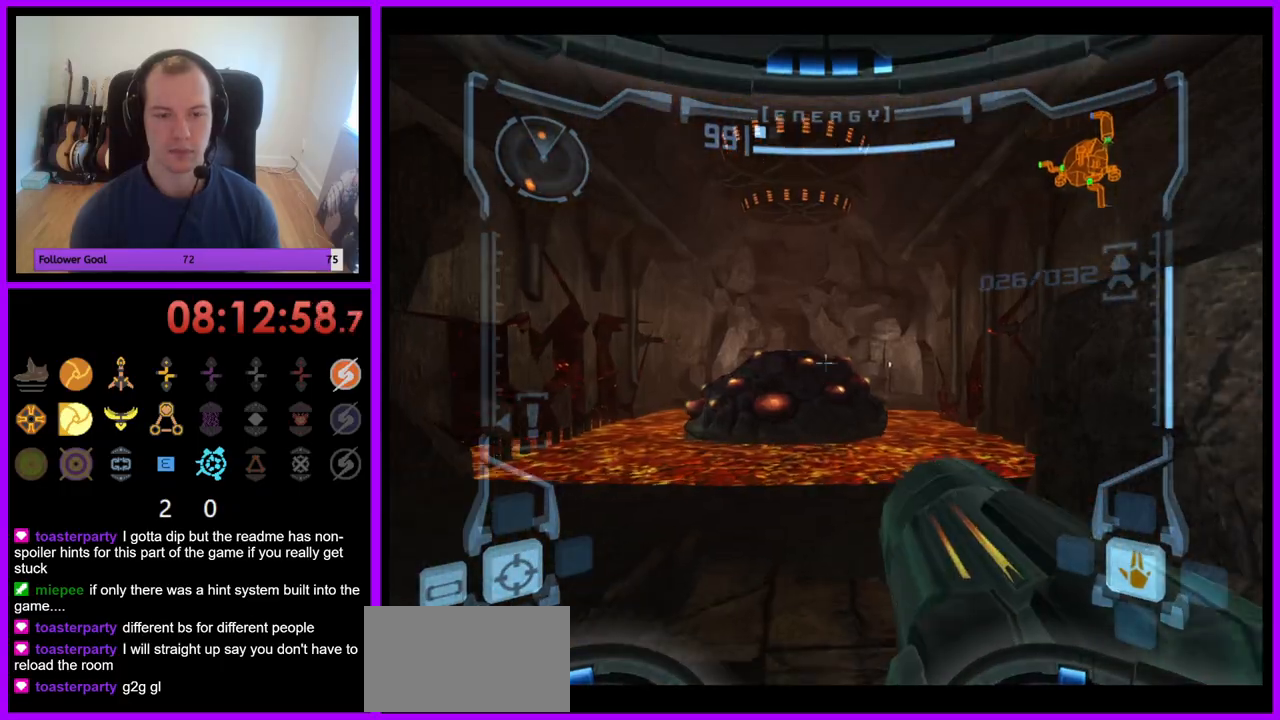
{"buttons": ["L1"], "left_stick": "up-left", "right_stick": "center", "events": [[450, "left_stick", "up-left"]]}
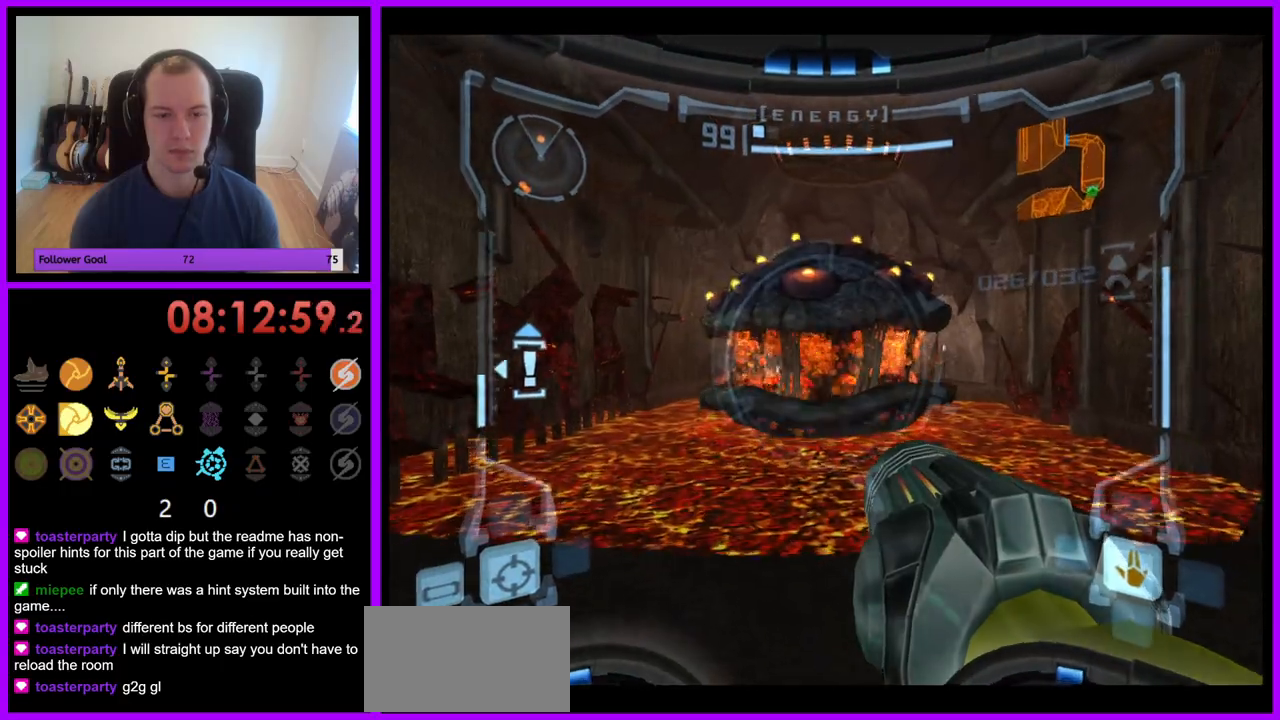
{"buttons": ["L1"], "left_stick": "center", "right_stick": "center", "events": [[100, "left_stick", "up"], [183, "A", "down"], [250, "A", "up"], [333, "left_stick", "center"]]}
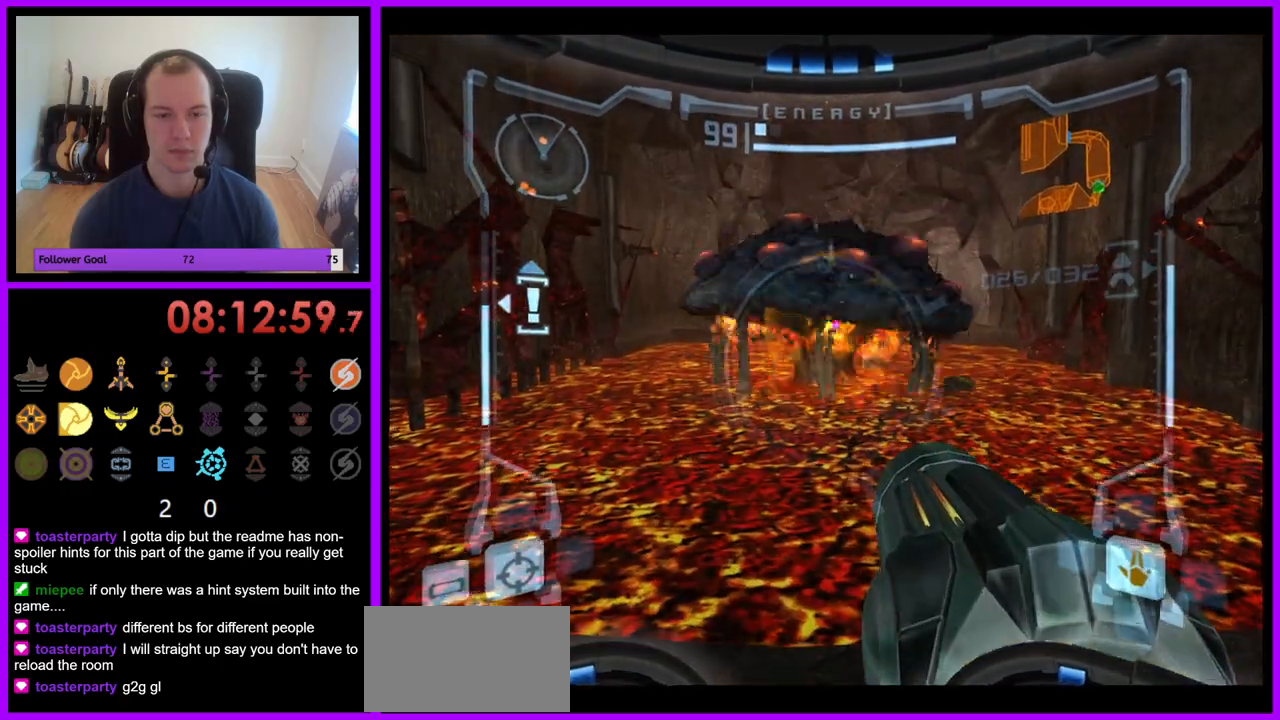
{"buttons": ["B", "L1"], "left_stick": "up", "right_stick": "center", "events": [[100, "left_stick", "up"], [417, "B", "down"]]}
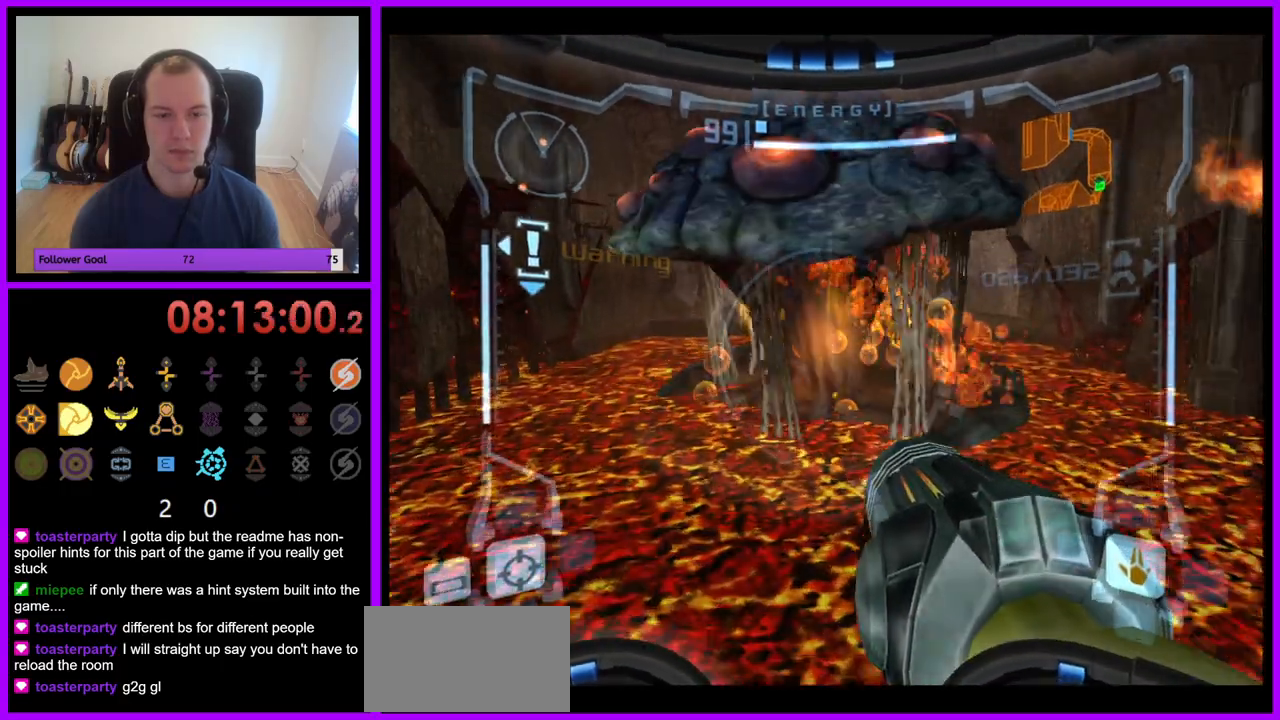
{"buttons": [], "left_stick": "up", "right_stick": "center", "events": [[17, "B", "up"], [200, "L1", "up"]]}
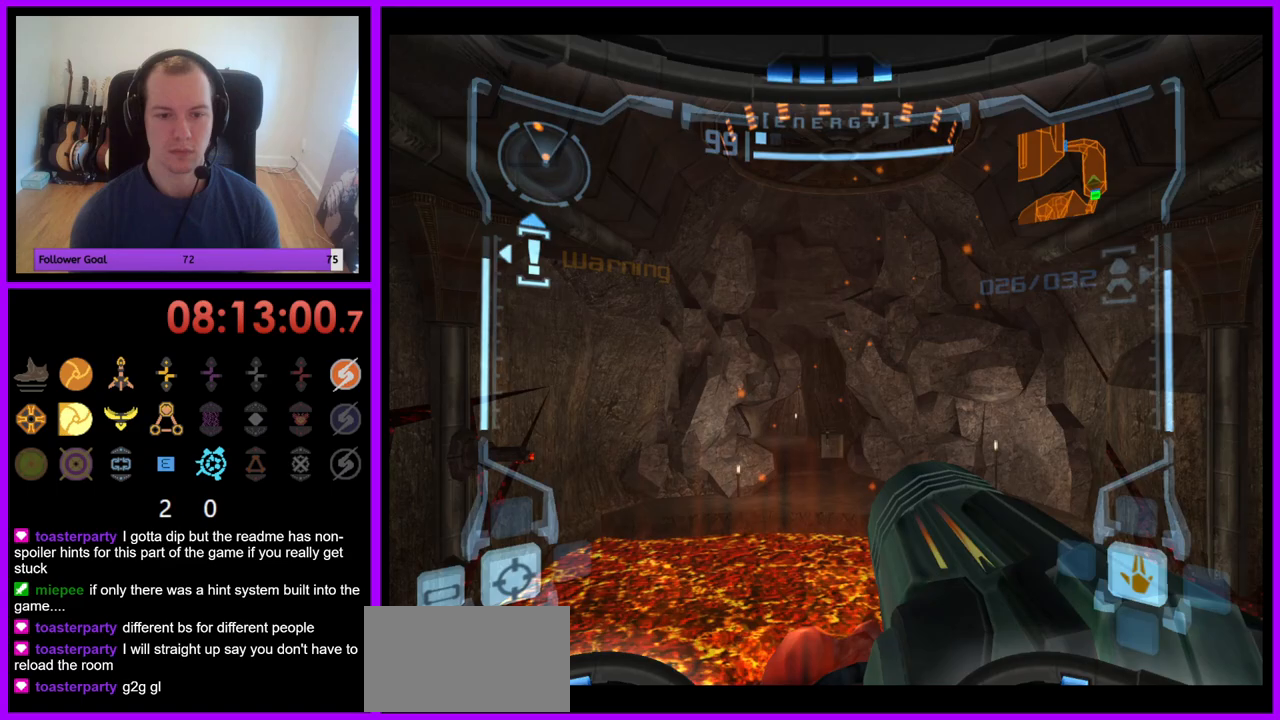
{"buttons": ["L1"], "left_stick": "up", "right_stick": "center", "events": [[467, "L1", "down"]]}
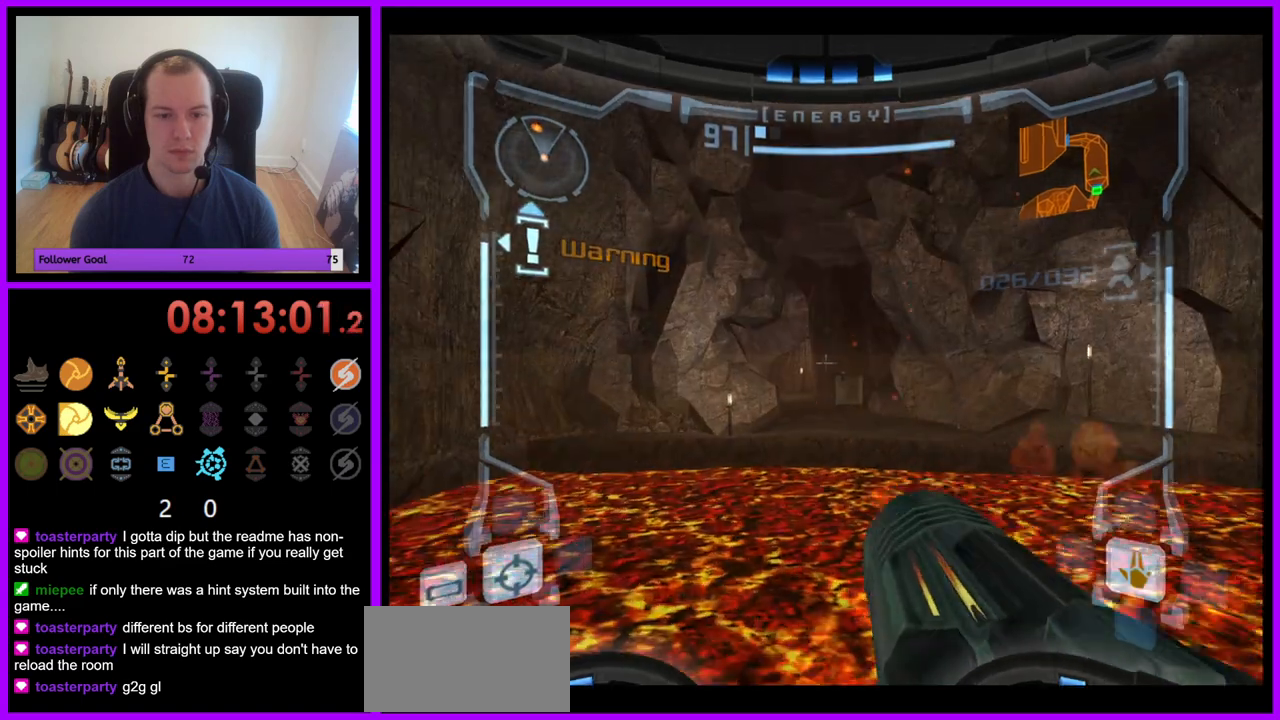
{"buttons": ["B", "L1"], "left_stick": "up", "right_stick": "center", "events": [[83, "left_stick", "up-right"], [267, "left_stick", "up"], [433, "B", "down"]]}
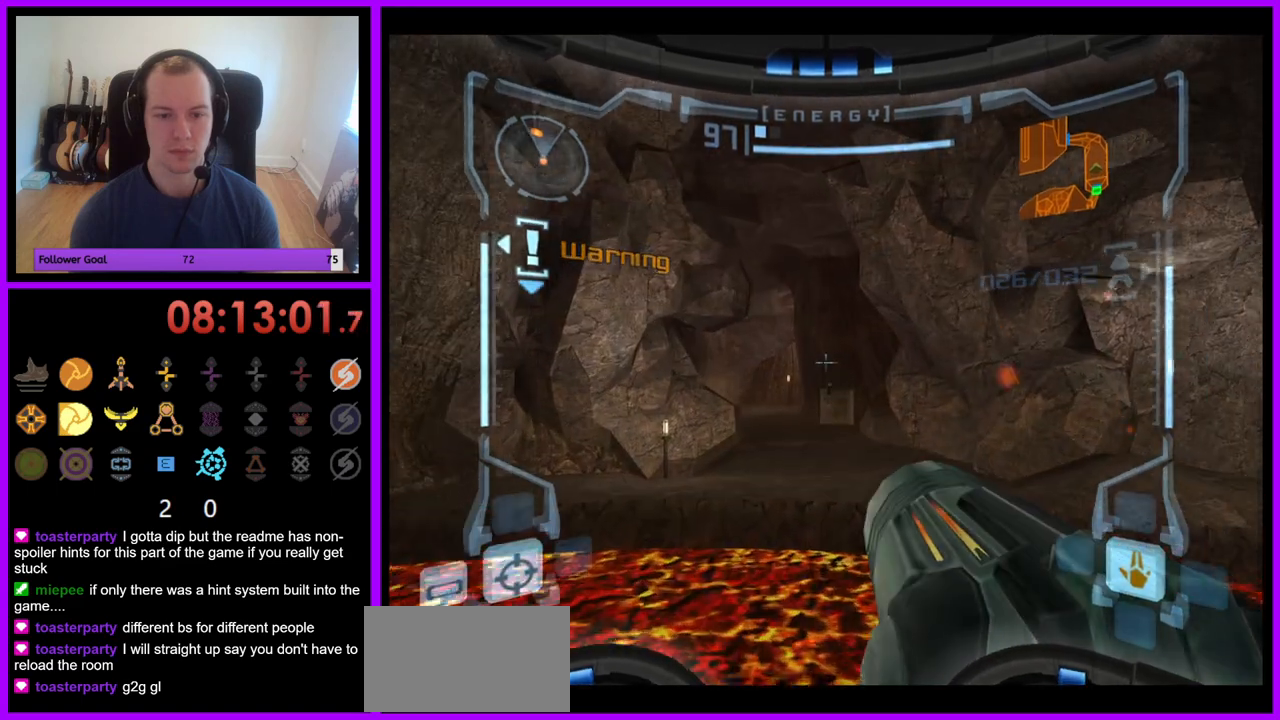
{"buttons": [], "left_stick": "up-left", "right_stick": "center", "events": [[33, "B", "up"], [200, "L1", "up"], [400, "left_stick", "up-left"]]}
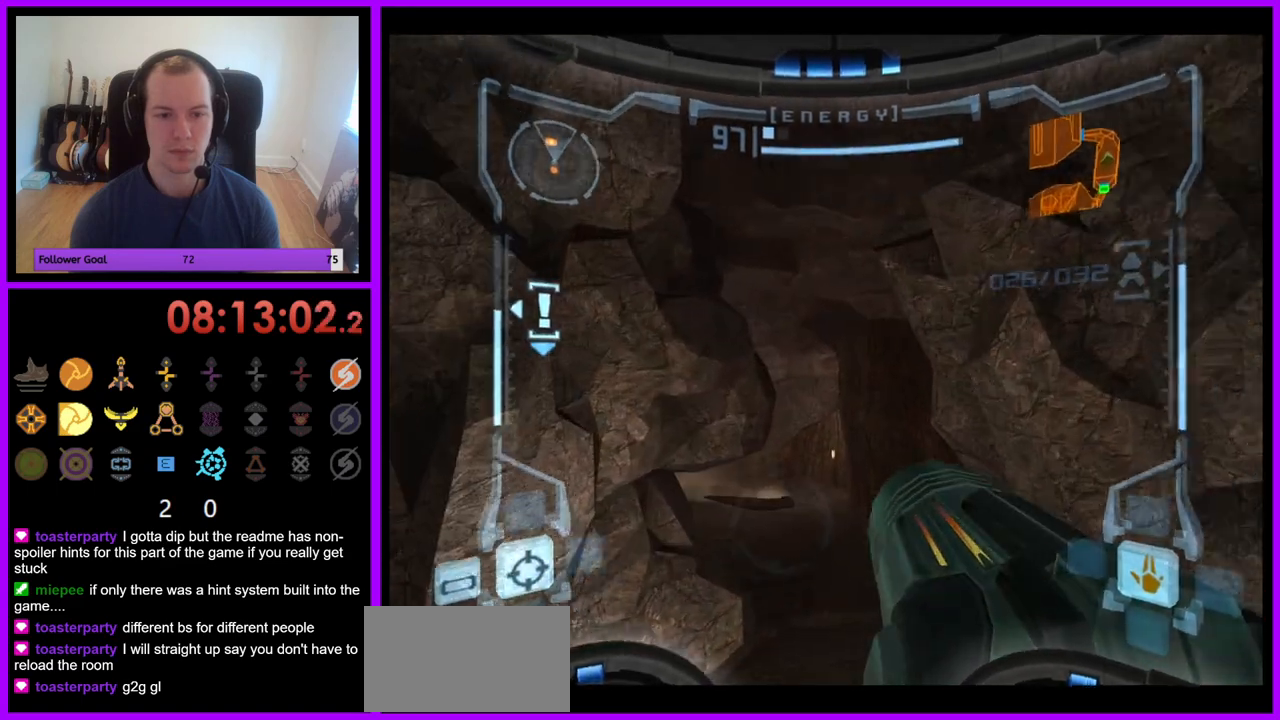
{"buttons": ["L1"], "left_stick": "up-right", "right_stick": "center", "events": [[67, "left_stick", "up"], [283, "L1", "down"], [417, "left_stick", "up-right"]]}
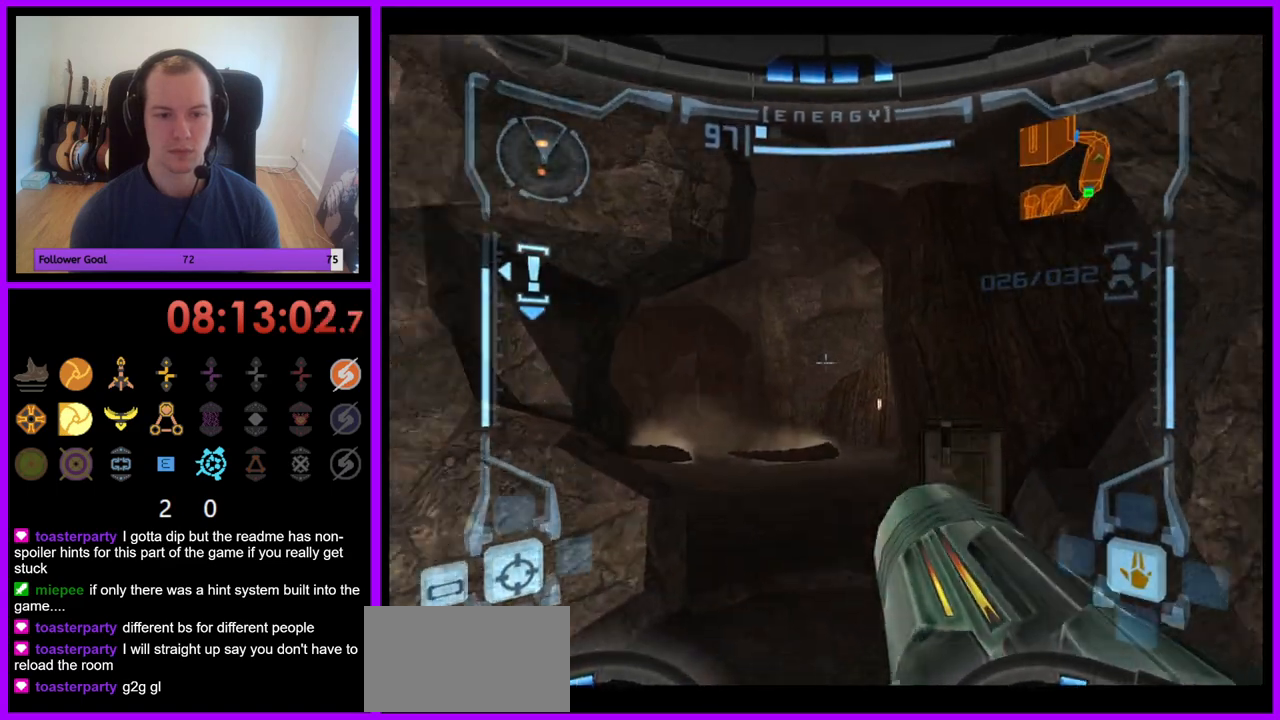
{"buttons": ["L1"], "left_stick": "center", "right_stick": "center", "events": [[167, "left_stick", "up"], [267, "left_stick", "center"]]}
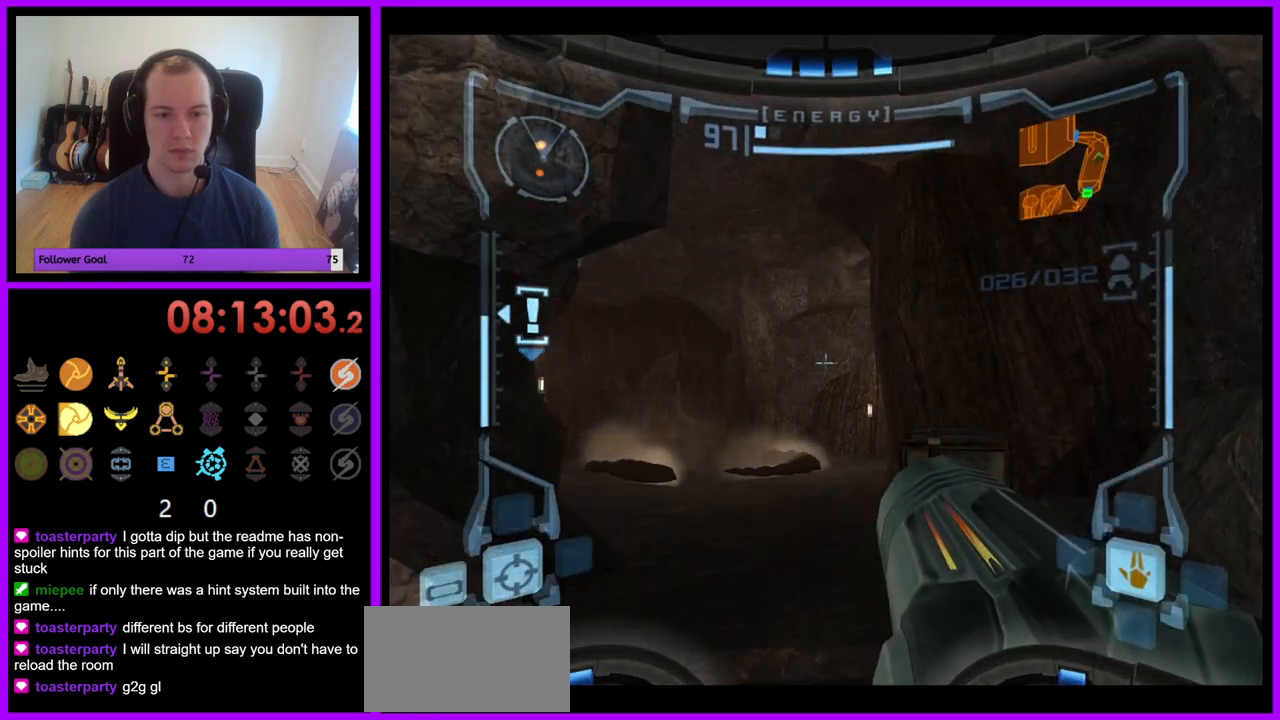
{"buttons": ["L1"], "left_stick": "up", "right_stick": "center", "events": [[467, "left_stick", "up"]]}